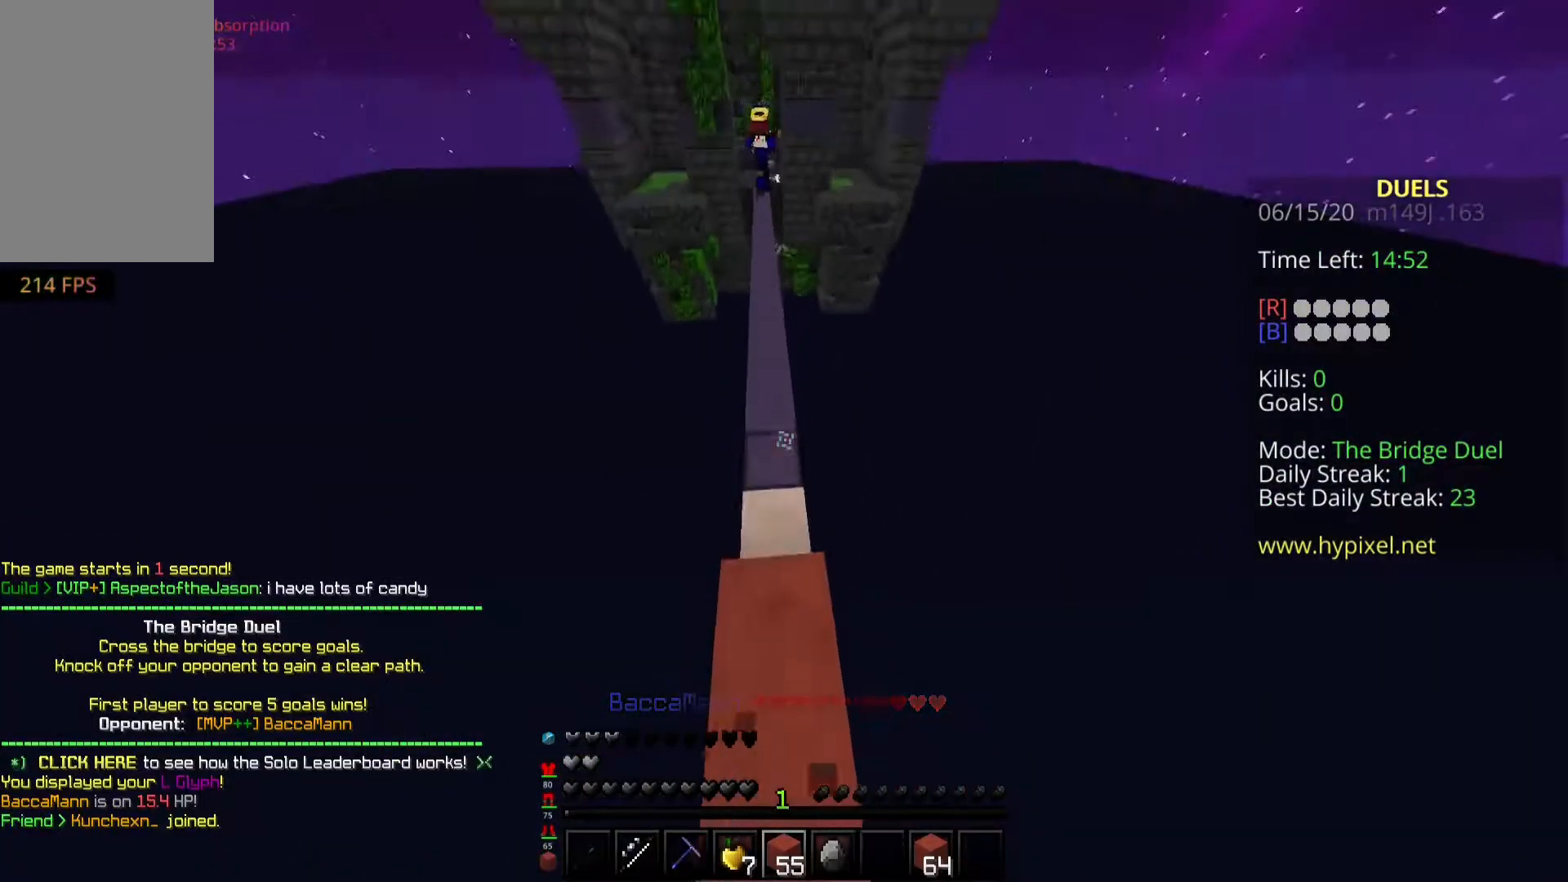
Gameplay with keyboard and mouse; each line is a JSON object with the keys and mouse buttons held at the frame after it. "events" lists presses ("down") and releases ("up") of "a", "d", "s", "space", "w", "mouse_left" and "mouse_right" between this image and that frame as [ms after this image, input, new state], when the widget could be followed in between. "mouse_left", "mouse_right" = the "left", "right" buttons of the "mouse" list. No other keys are recorded. Fast repeated clicks can show as one long hold. Mouse movement is not recorded.
{"keys": ["a", "space", "w"], "mouse": ["right"], "events": [[167, "a", "down"]]}
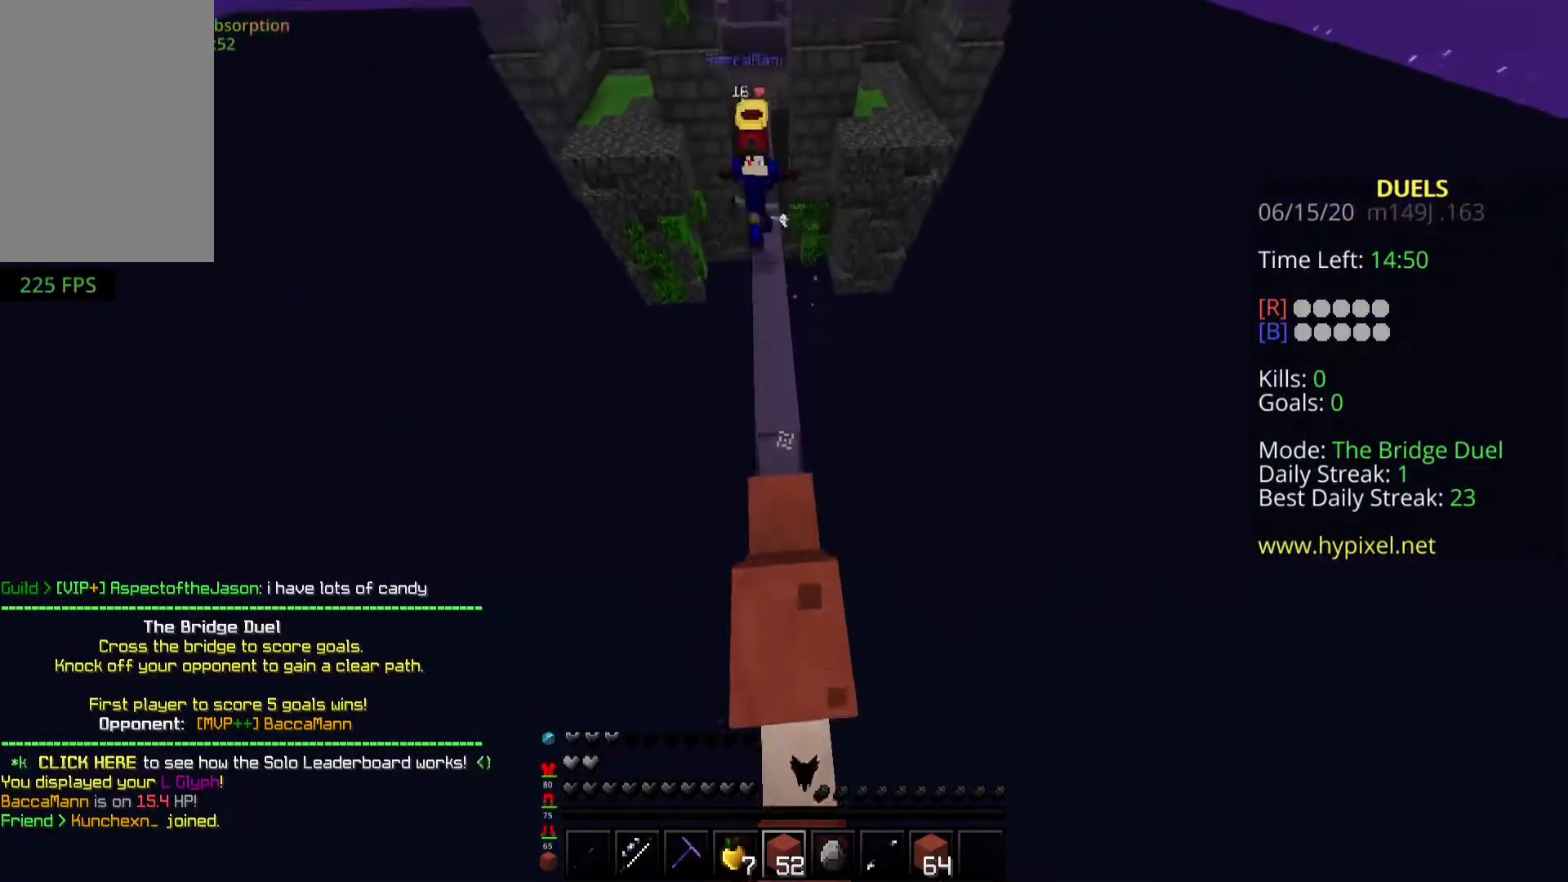
{"keys": ["a", "space", "w"], "mouse": ["left"], "events": [[350, "mouse_right", "up"], [367, "mouse_left", "down"]]}
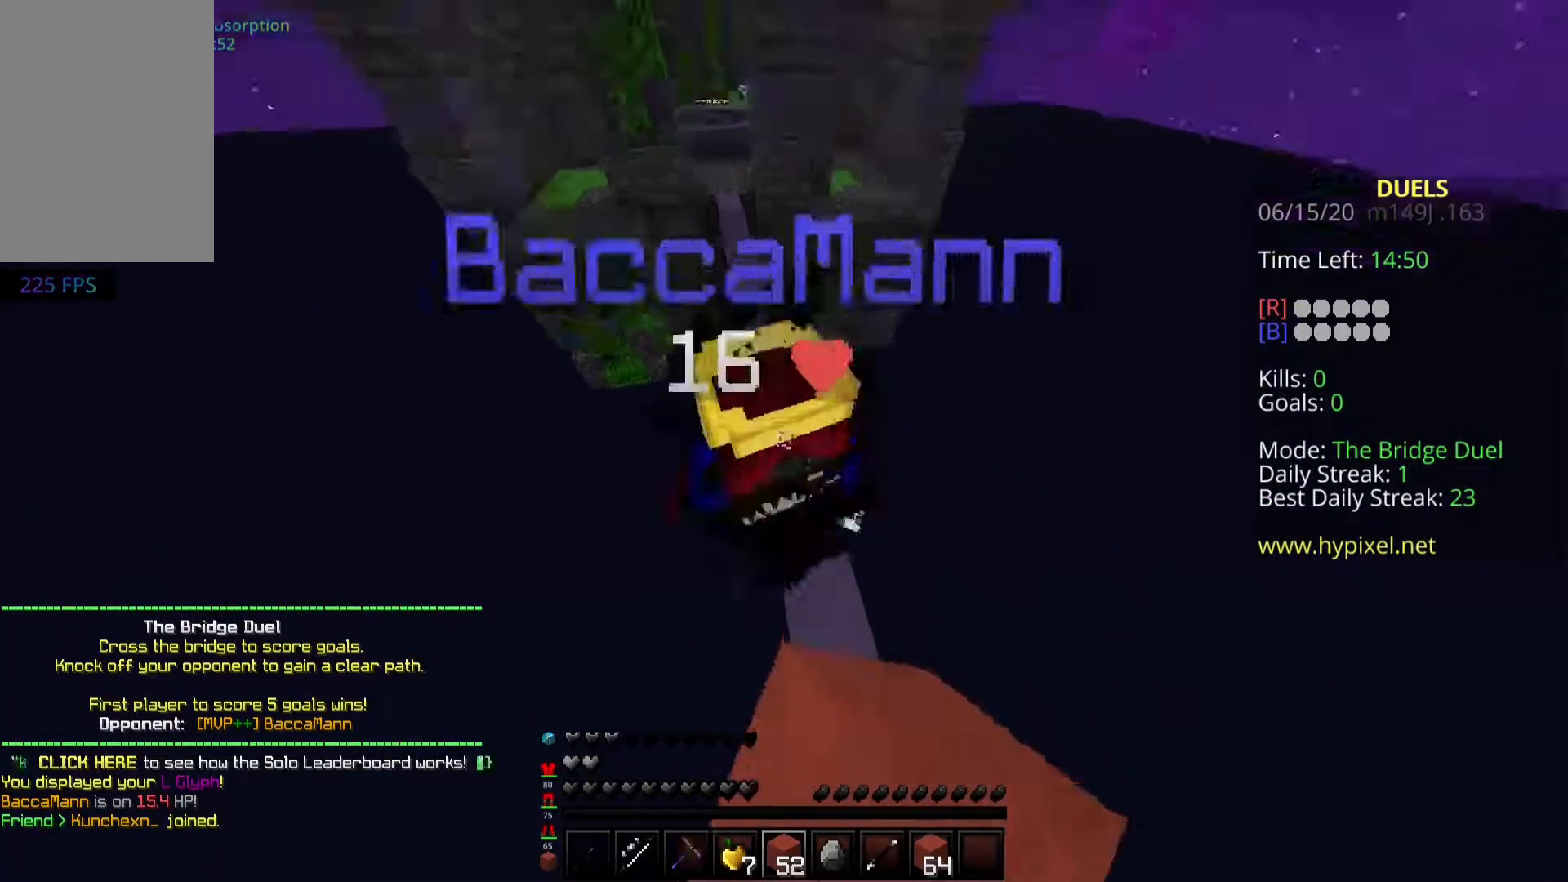
{"keys": ["a", "space", "w"], "mouse": ["right"], "events": [[117, "mouse_right", "down"], [267, "mouse_left", "up"]]}
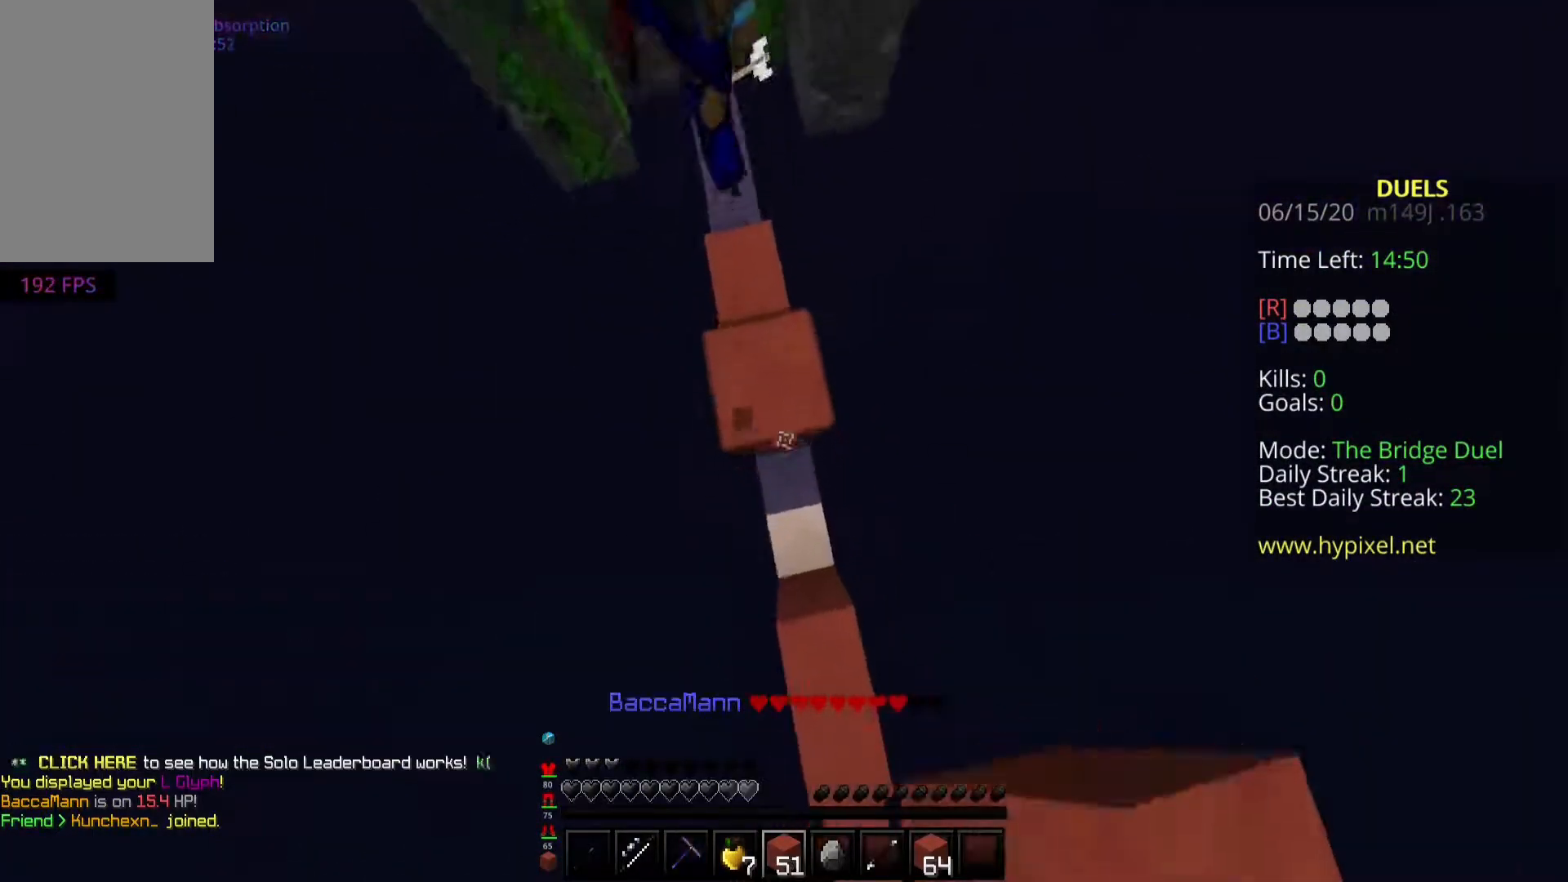
{"keys": ["space", "w"], "mouse": ["right"], "events": [[450, "a", "up"]]}
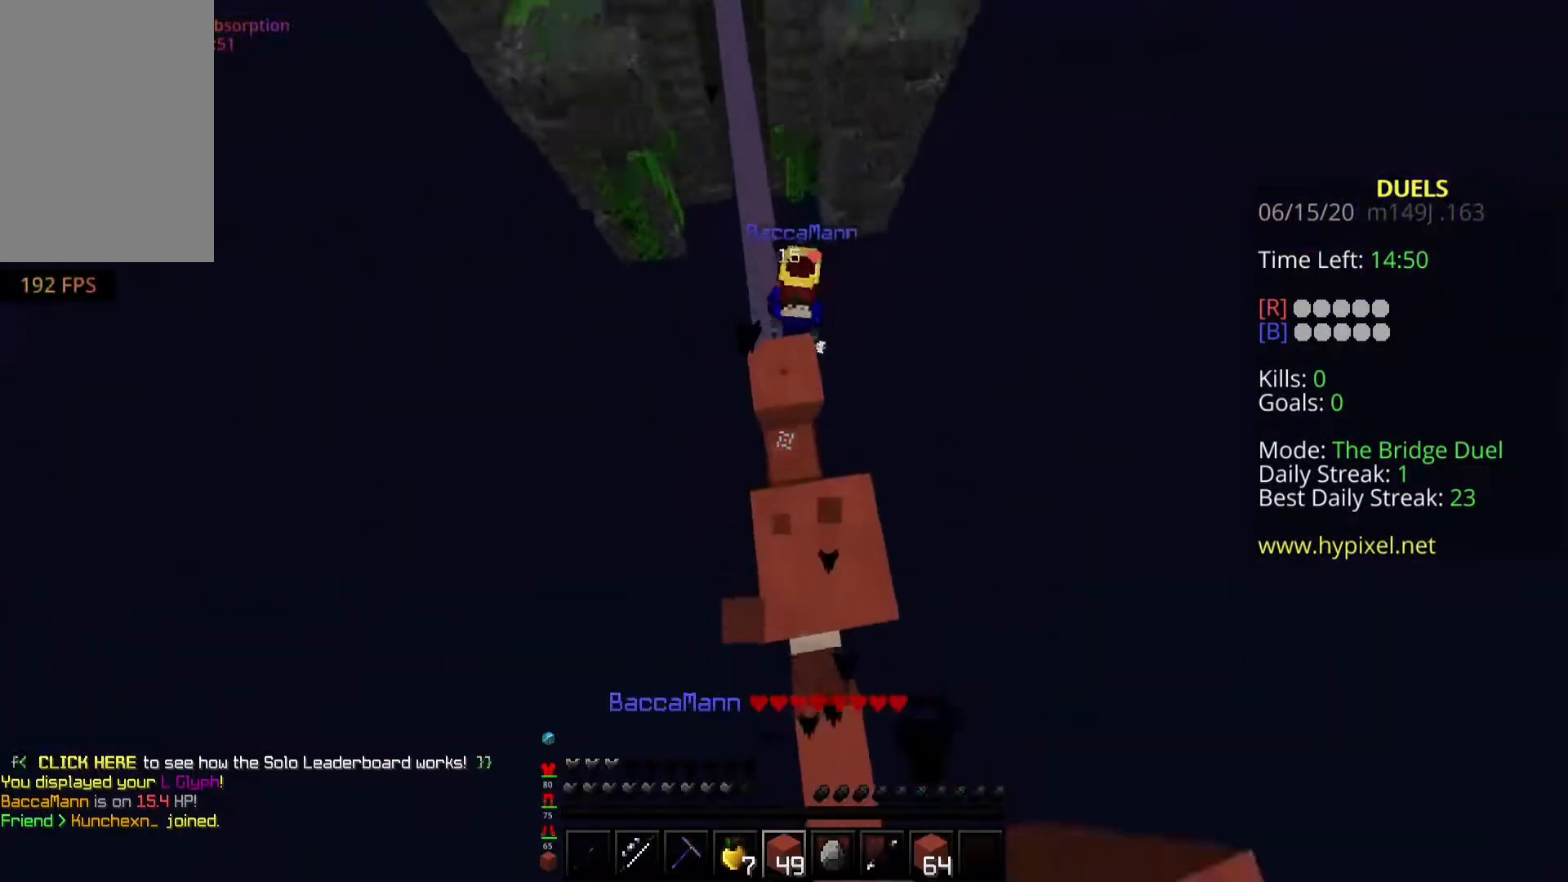
{"keys": ["space", "w"], "mouse": ["right"], "events": []}
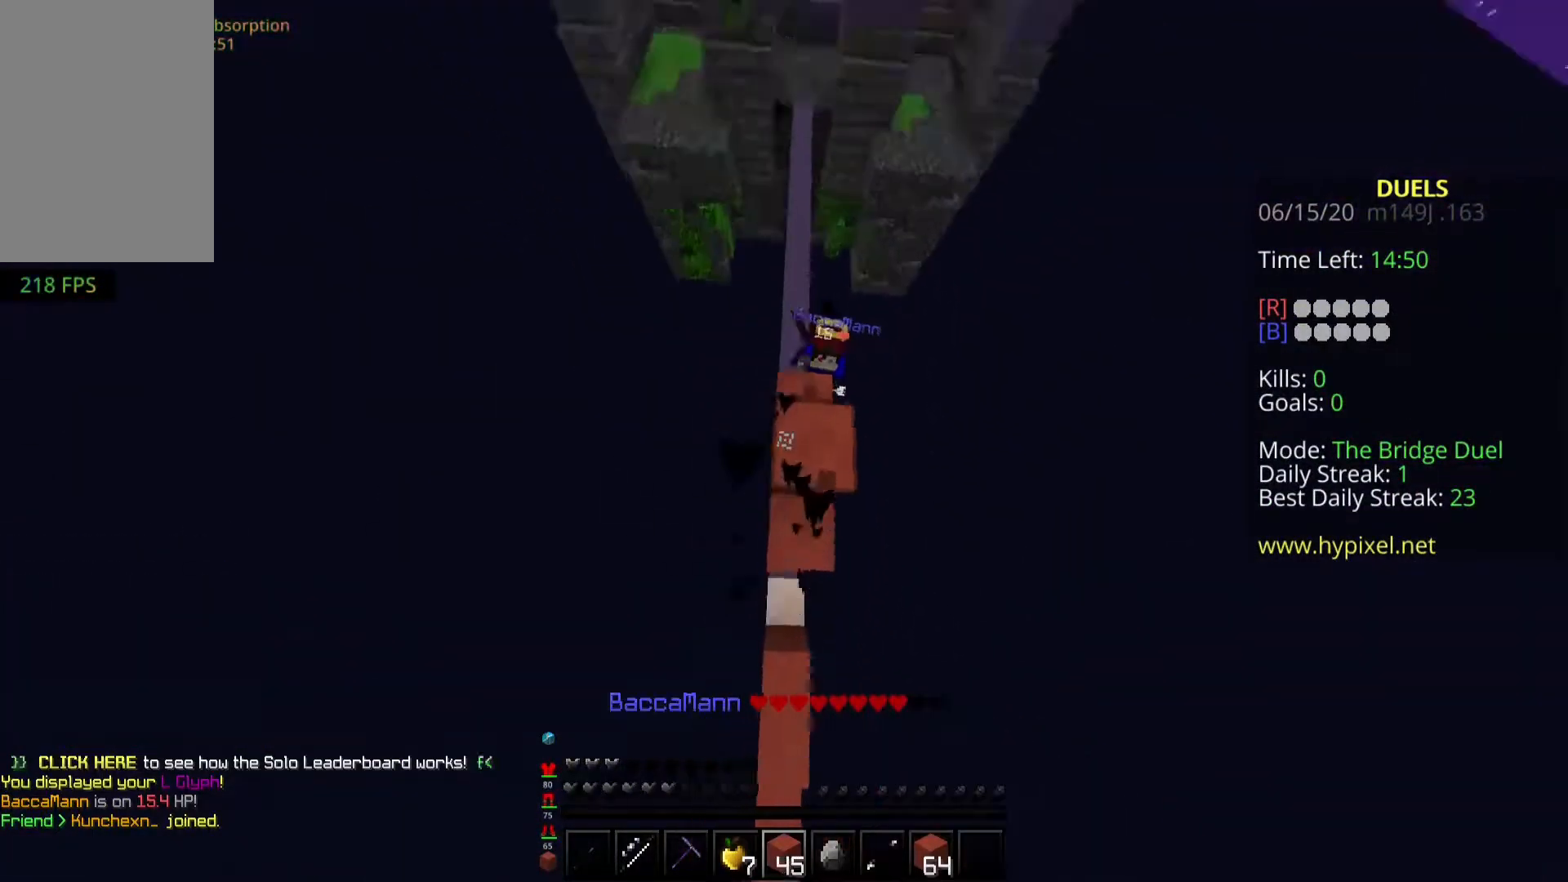
{"keys": ["a", "space", "w"], "mouse": ["right"], "events": [[167, "a", "down"]]}
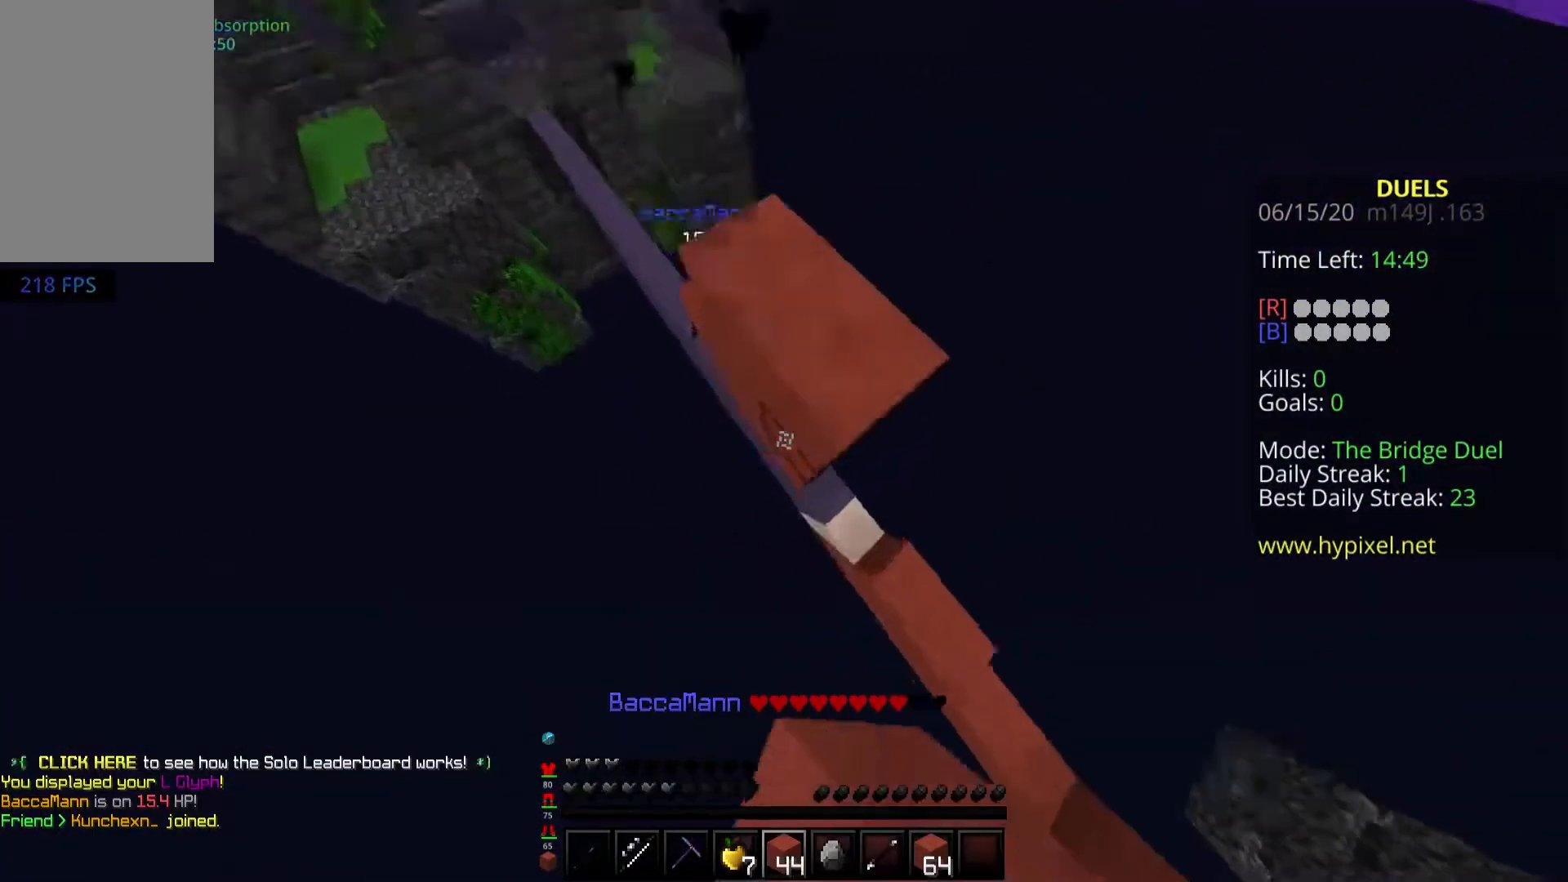
{"keys": ["a", "space", "w"], "mouse": ["right"], "events": []}
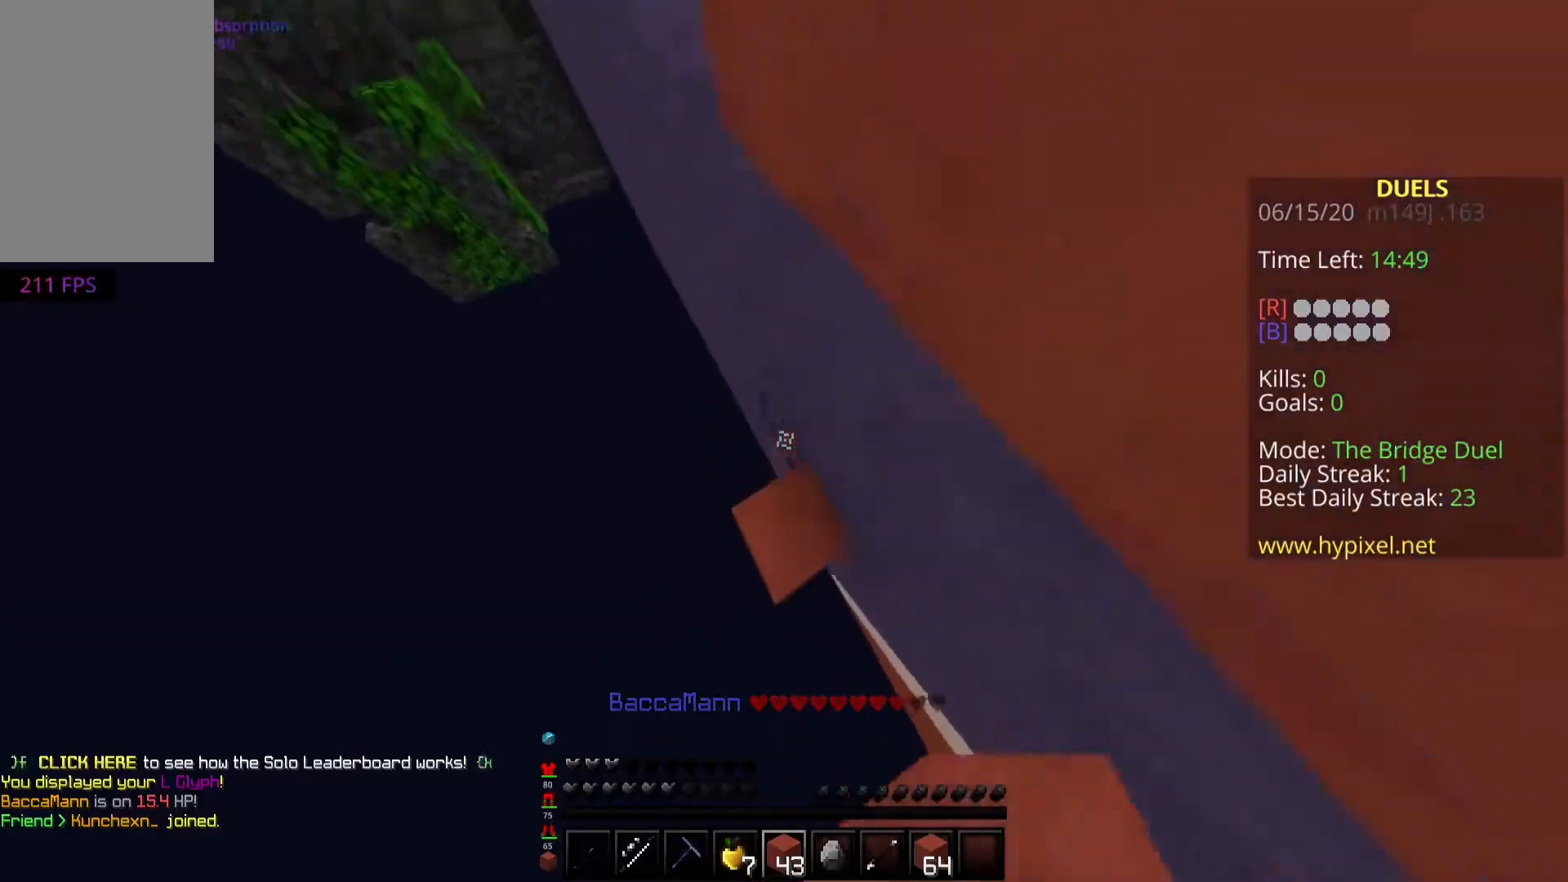
{"keys": ["a", "space", "w"], "mouse": ["right"], "events": []}
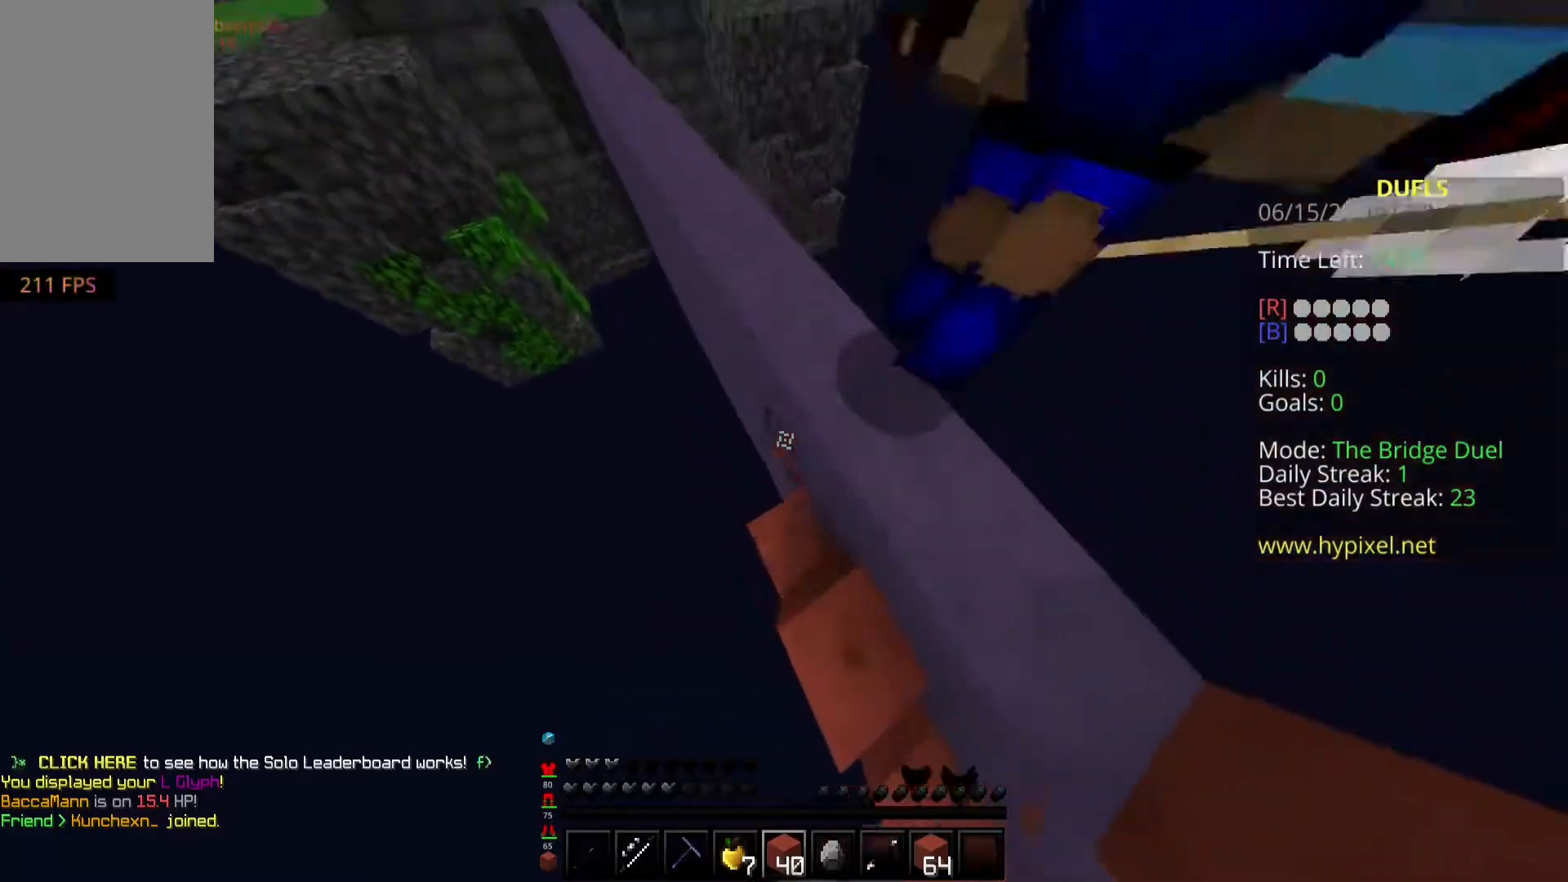
{"keys": ["a", "space", "w"], "mouse": ["right"], "events": []}
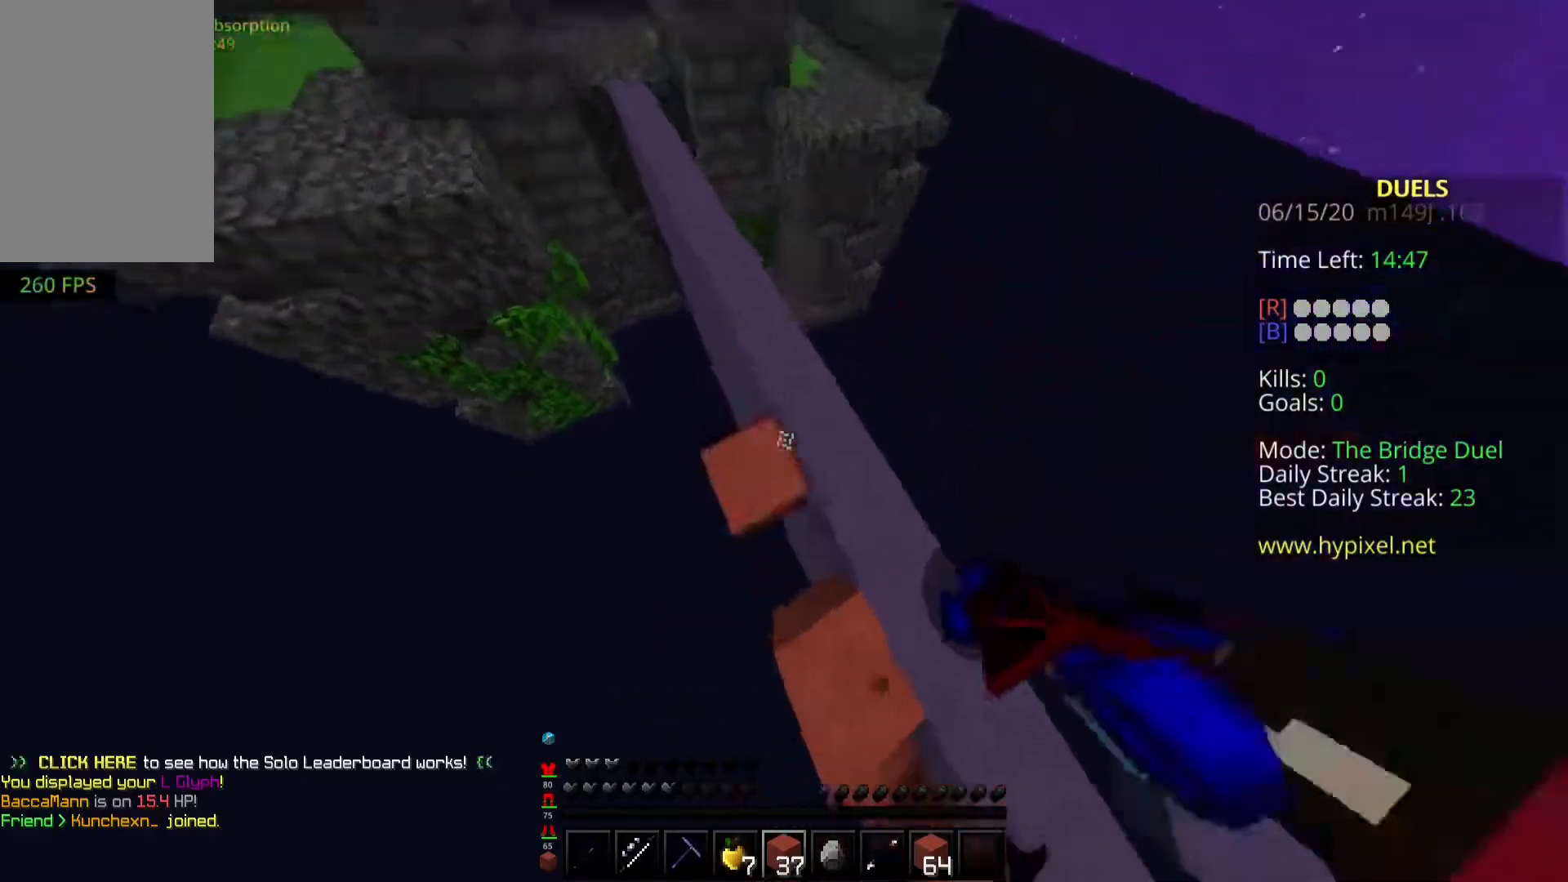
{"keys": ["a", "space", "w"], "mouse": ["right"], "events": []}
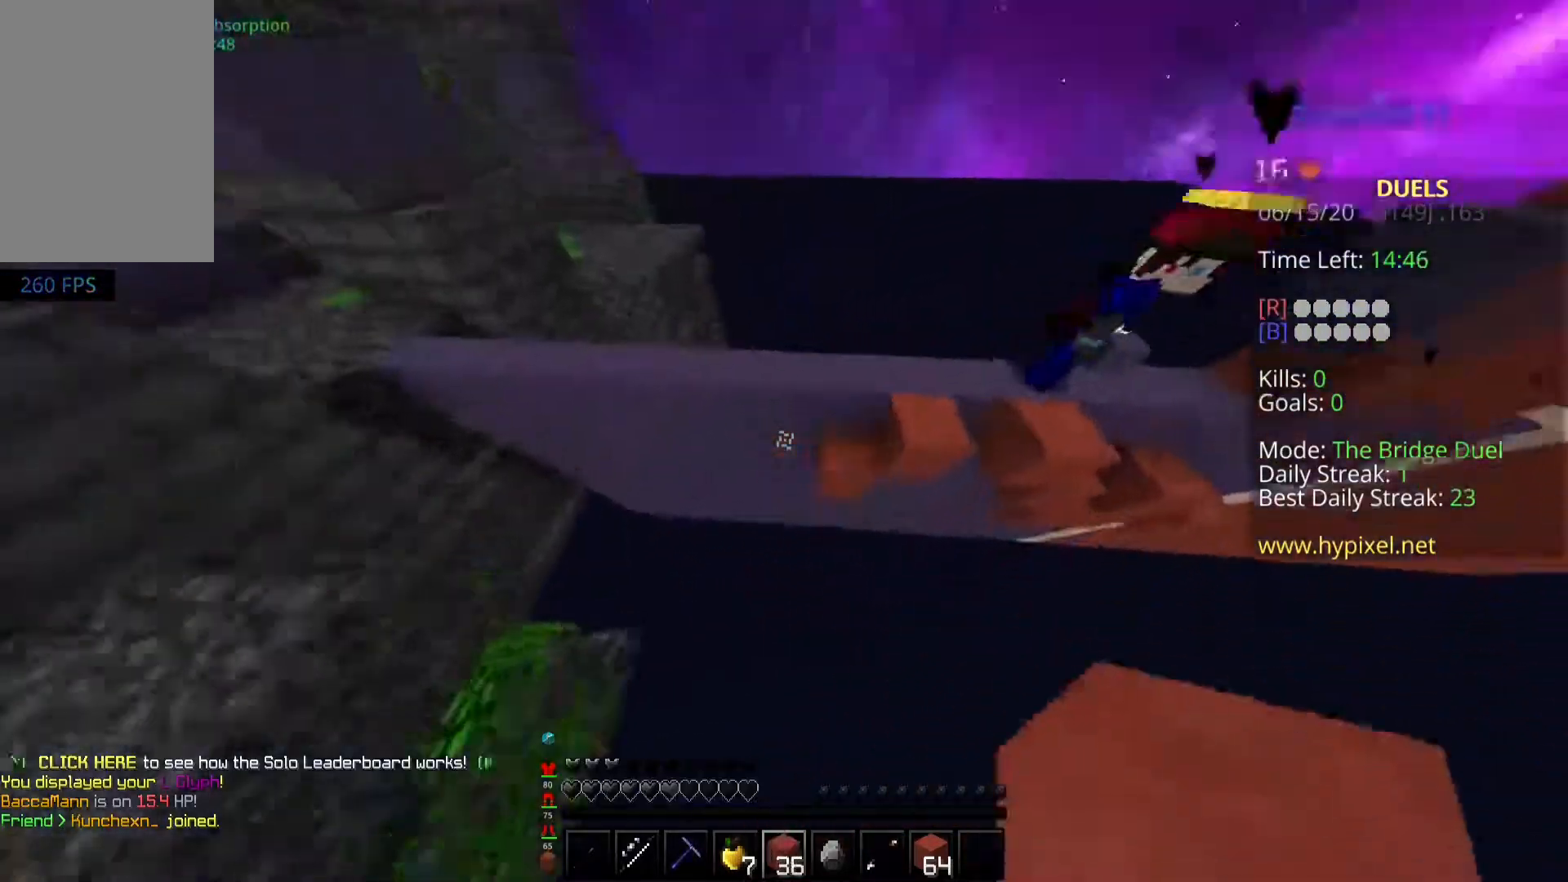
{"keys": ["a", "space", "w"], "mouse": ["right"], "events": []}
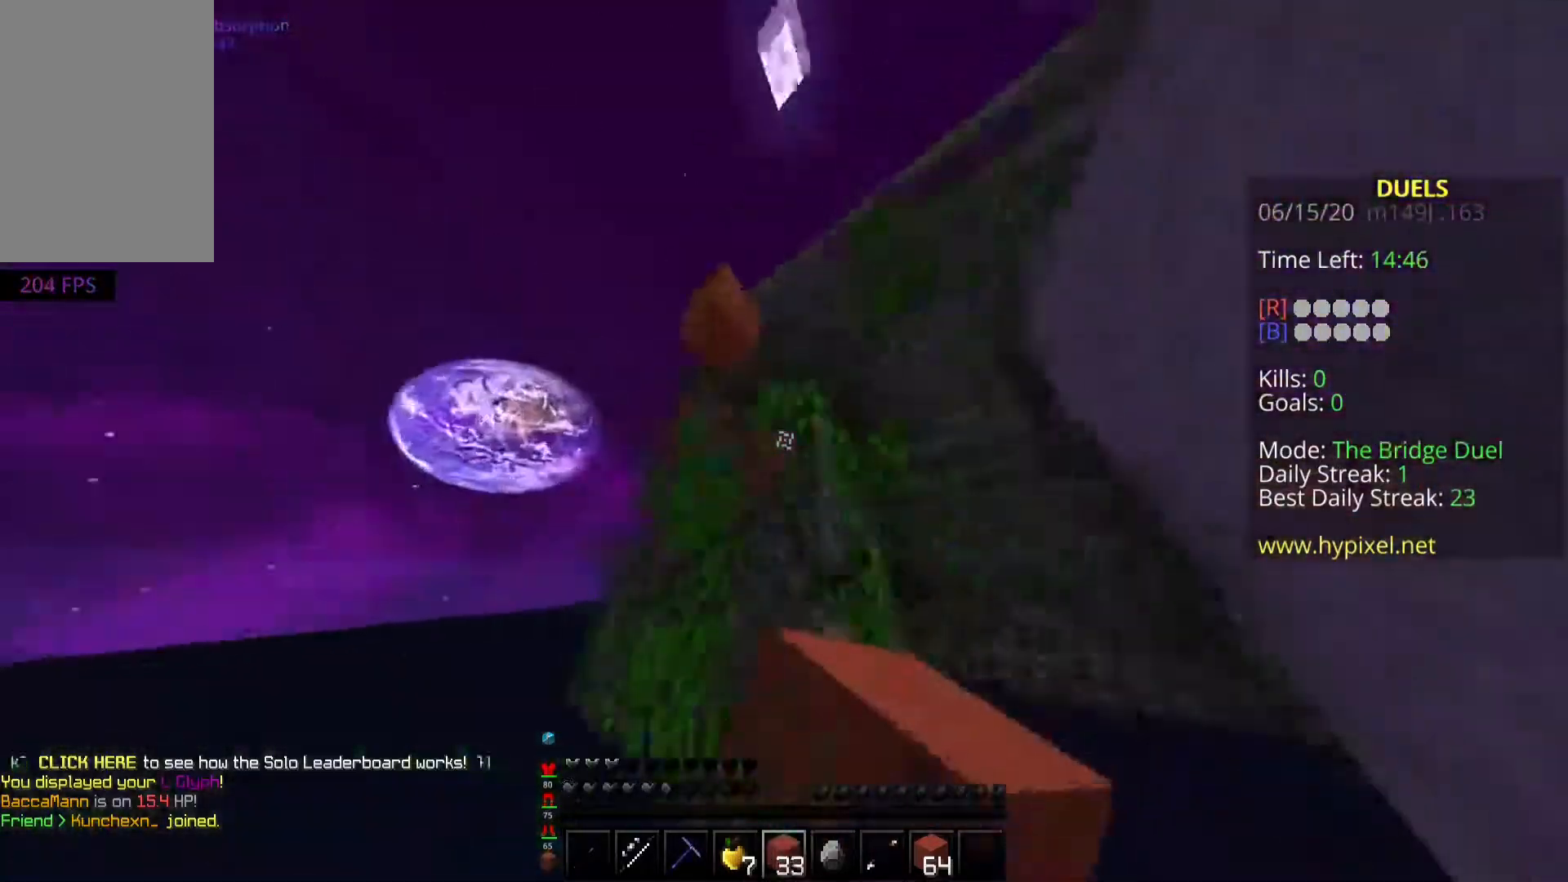
{"keys": ["space", "w"], "mouse": ["right"], "events": [[250, "a", "up"]]}
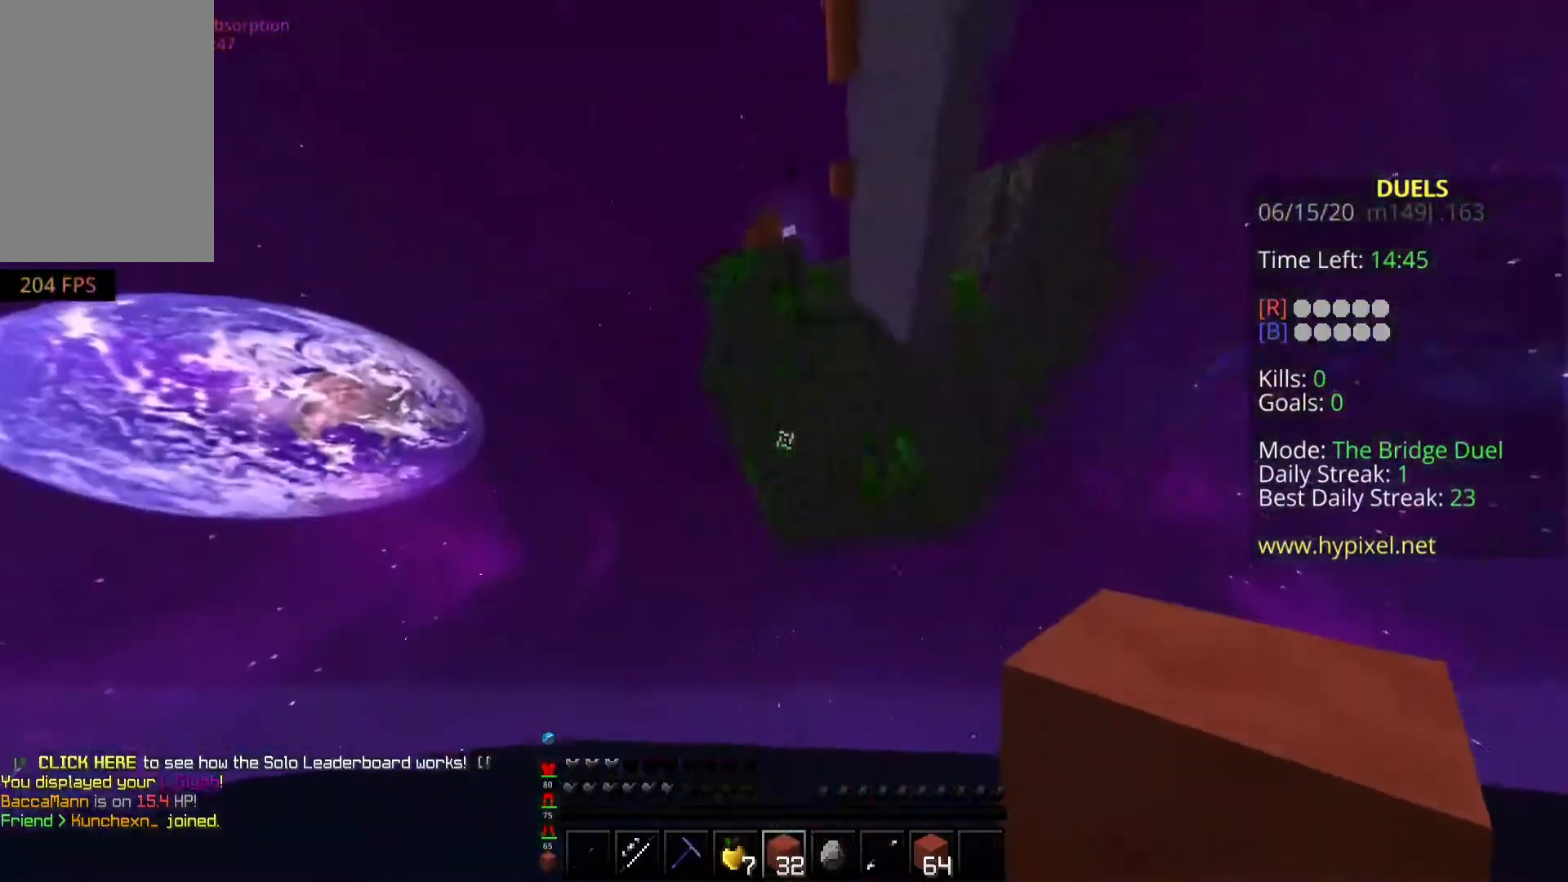
{"keys": ["w"], "mouse": [], "events": [[183, "mouse_right", "up"], [183, "space", "up"]]}
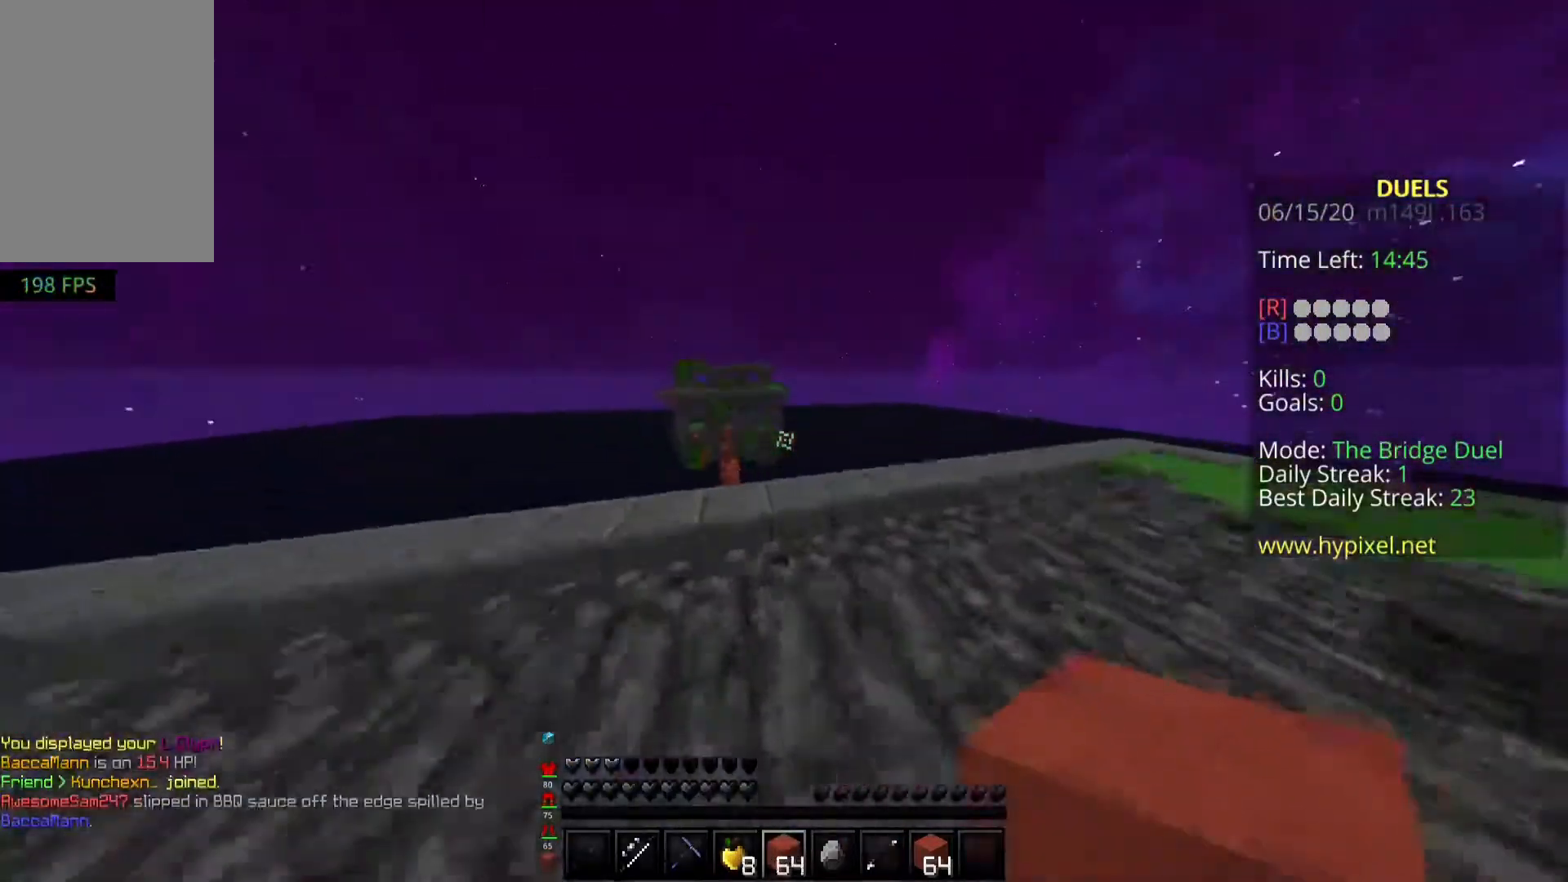
{"keys": ["a", "space", "w"], "mouse": [], "events": [[33, "space", "down"], [283, "a", "down"]]}
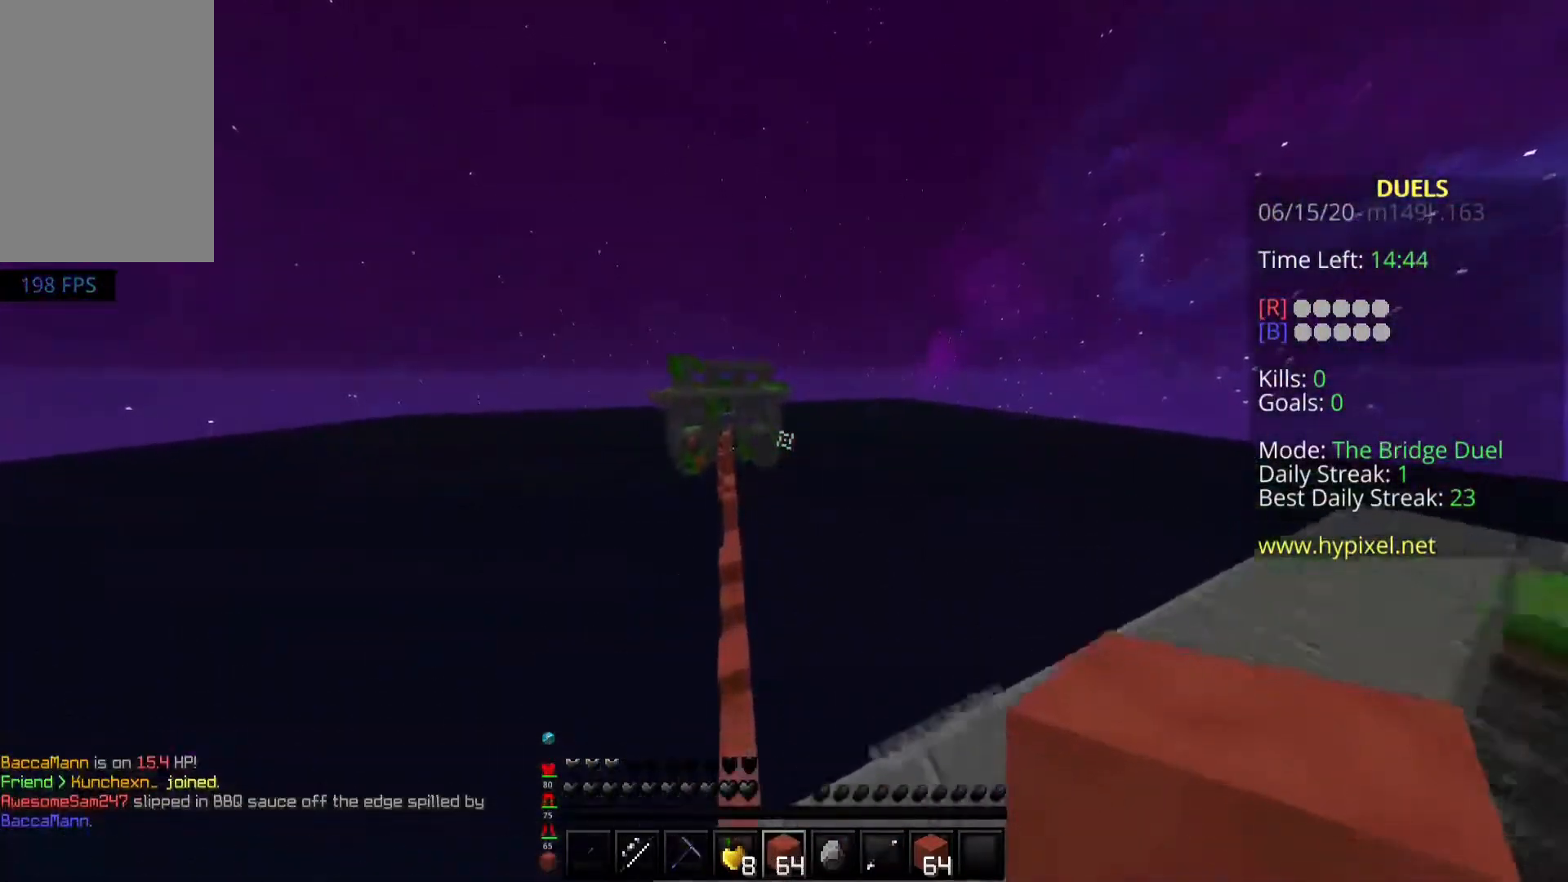
{"keys": ["a", "space", "w"], "mouse": [], "events": []}
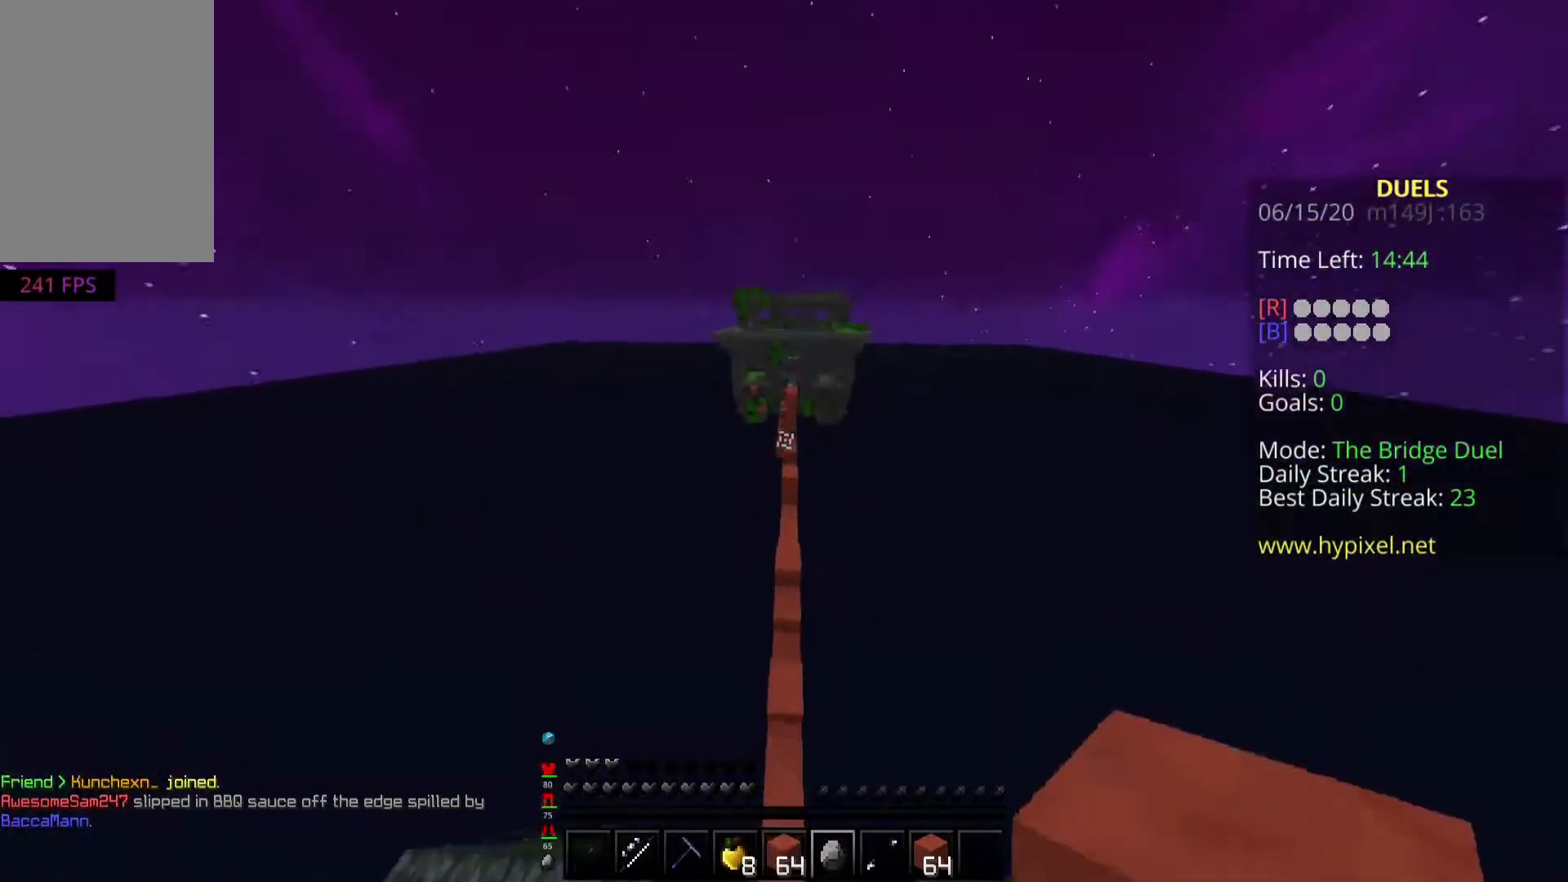
{"keys": ["a", "space", "w"], "mouse": ["right"], "events": [[83, "mouse_left", "down"], [433, "mouse_left", "up"], [500, "mouse_right", "down"]]}
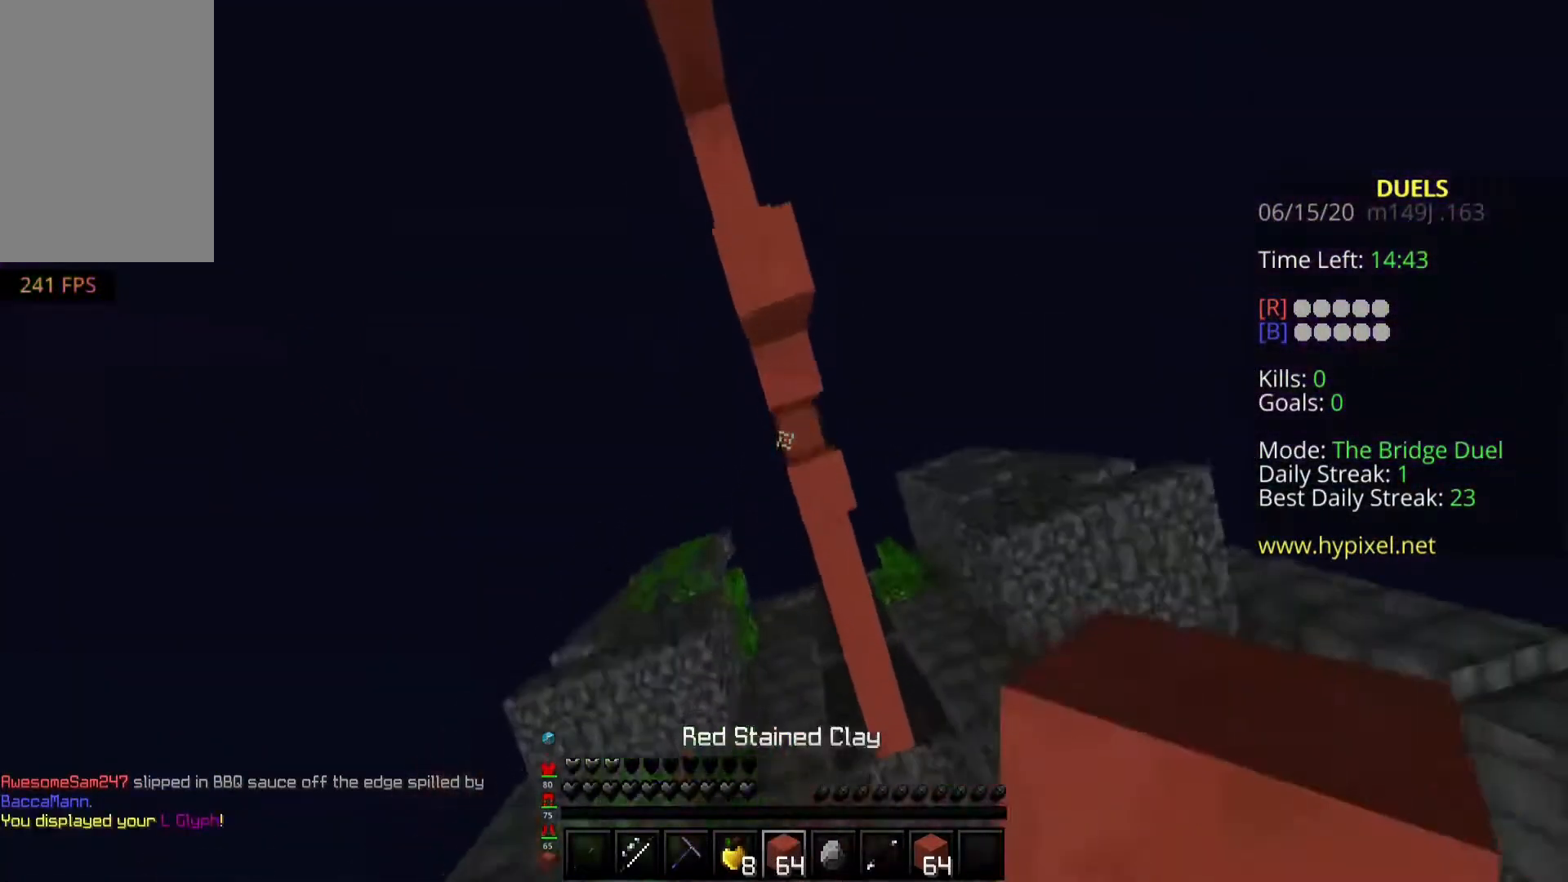
{"keys": ["a", "space", "w"], "mouse": ["right"], "events": []}
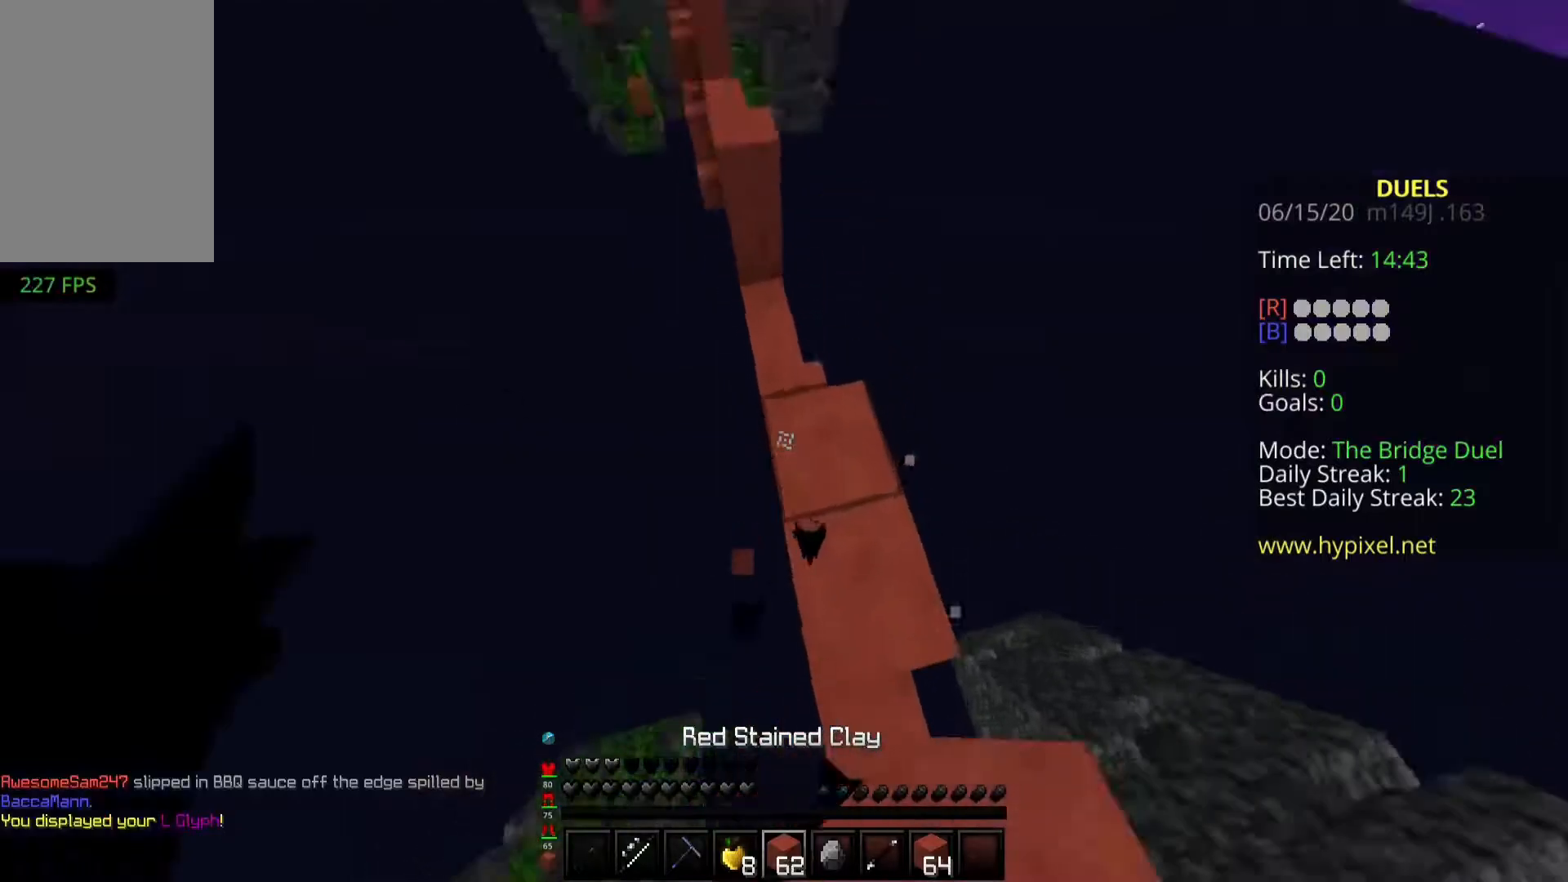
{"keys": ["space", "w"], "mouse": ["right"], "events": [[33, "a", "up"], [133, "space", "up"], [250, "mouse_right", "up"], [300, "space", "down"], [333, "mouse_right", "down"]]}
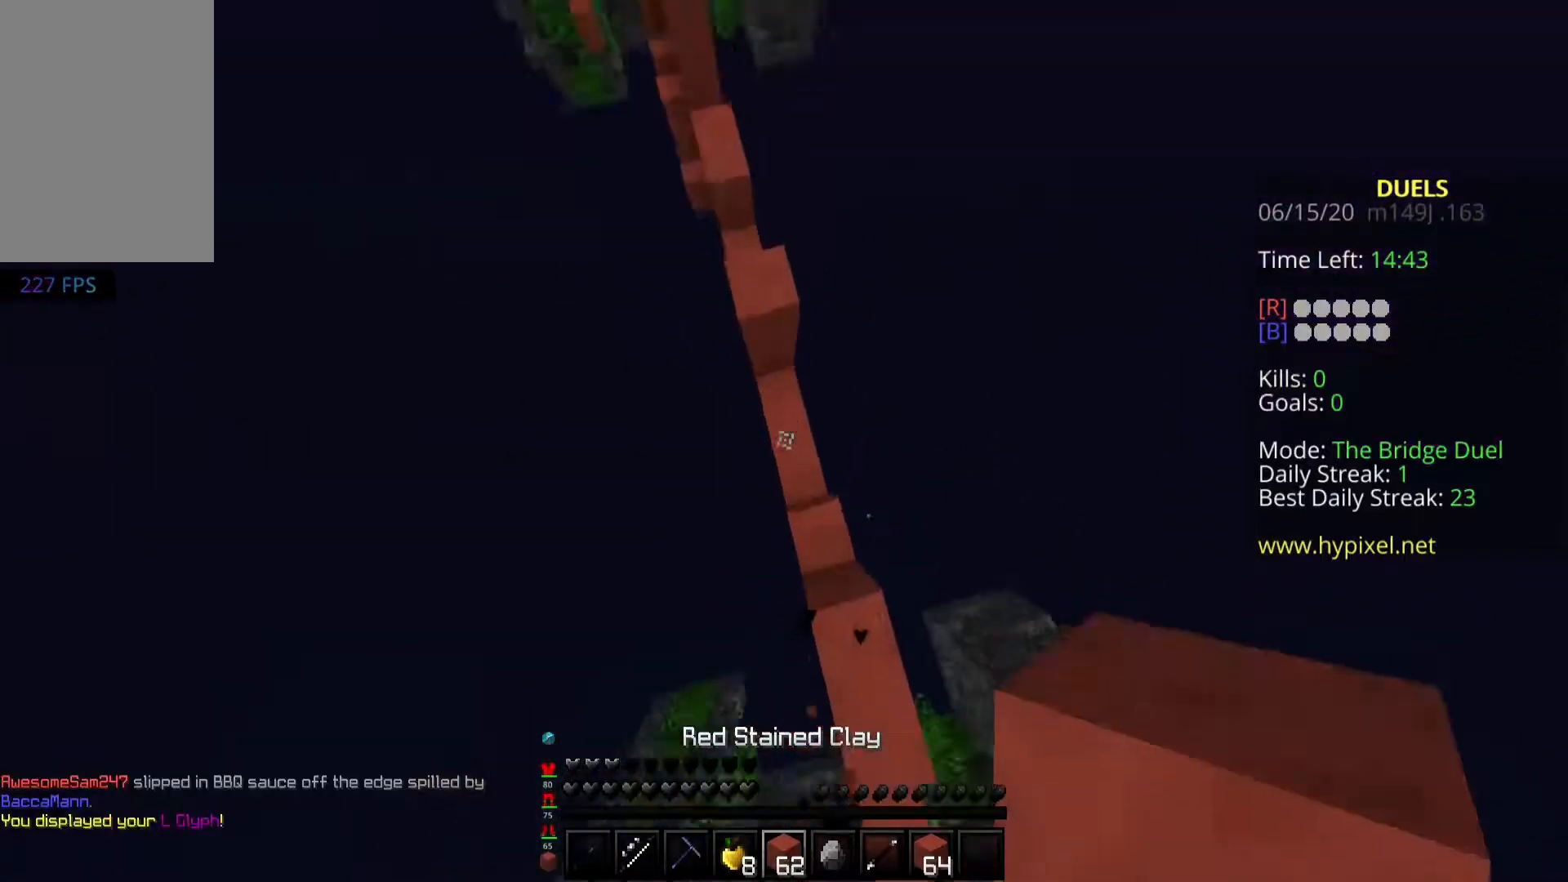
{"keys": ["w"], "mouse": [], "events": [[350, "space", "up"], [400, "mouse_right", "up"]]}
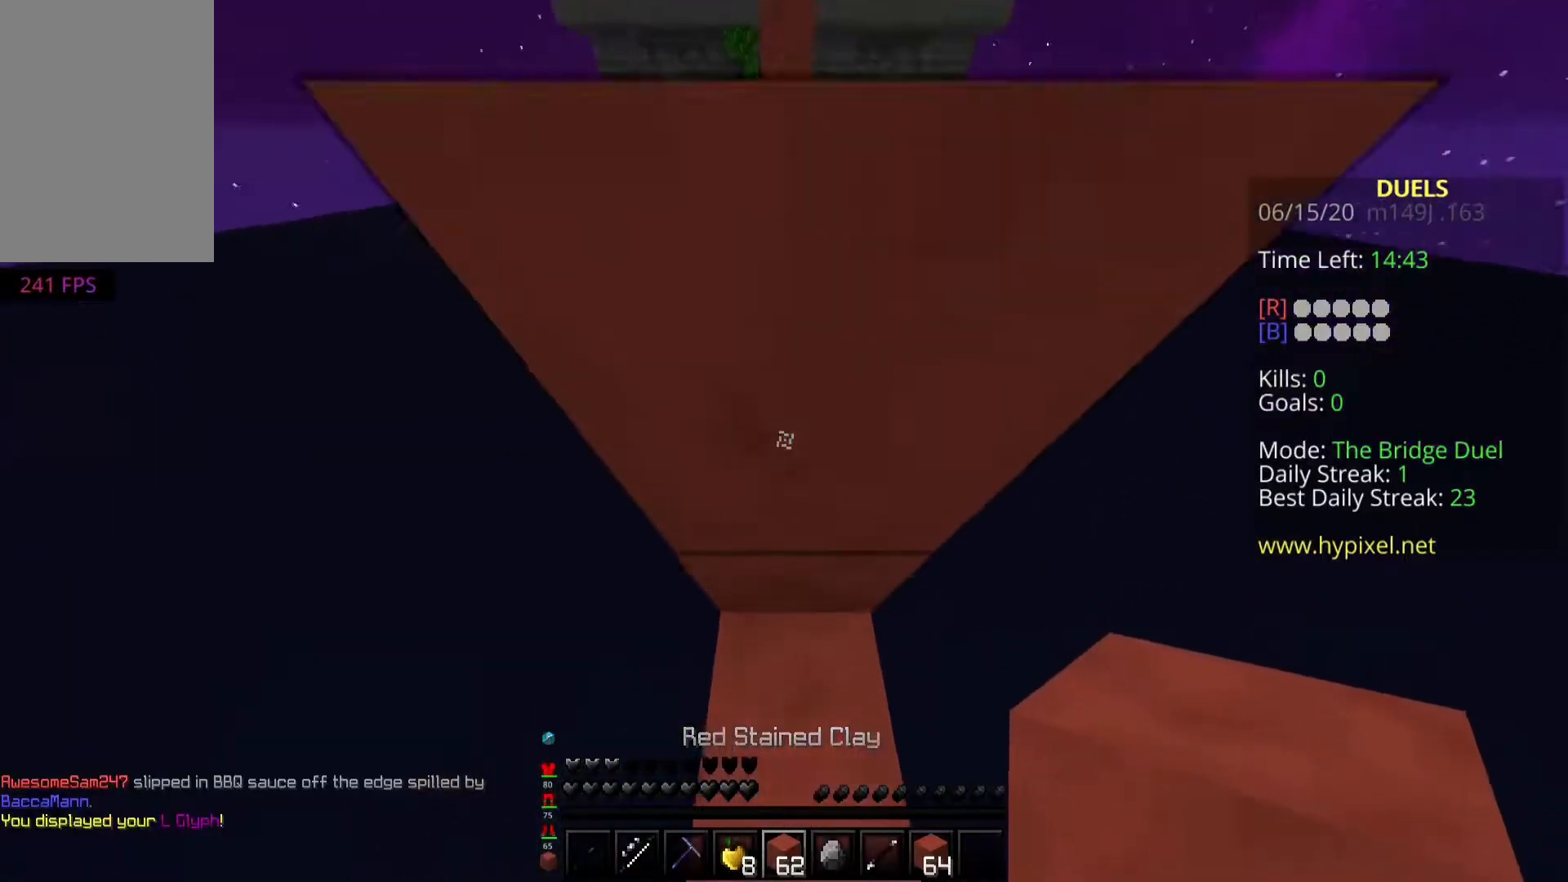
{"keys": ["space", "w"], "mouse": ["right"], "events": [[83, "space", "down"], [333, "mouse_right", "down"]]}
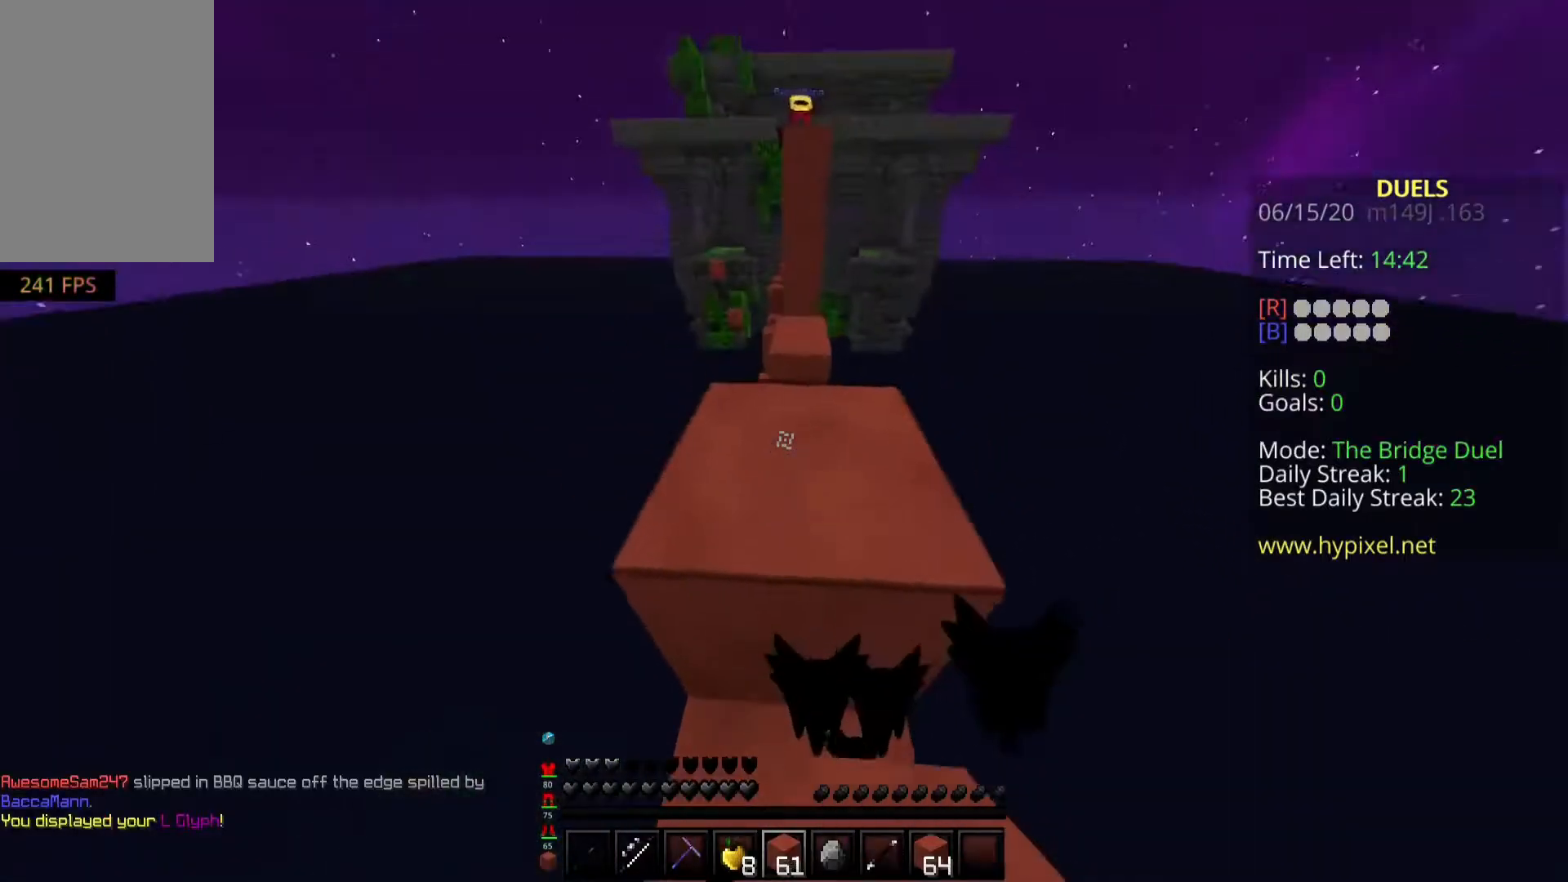
{"keys": ["w"], "mouse": [], "events": [[100, "mouse_right", "up"], [433, "space", "up"]]}
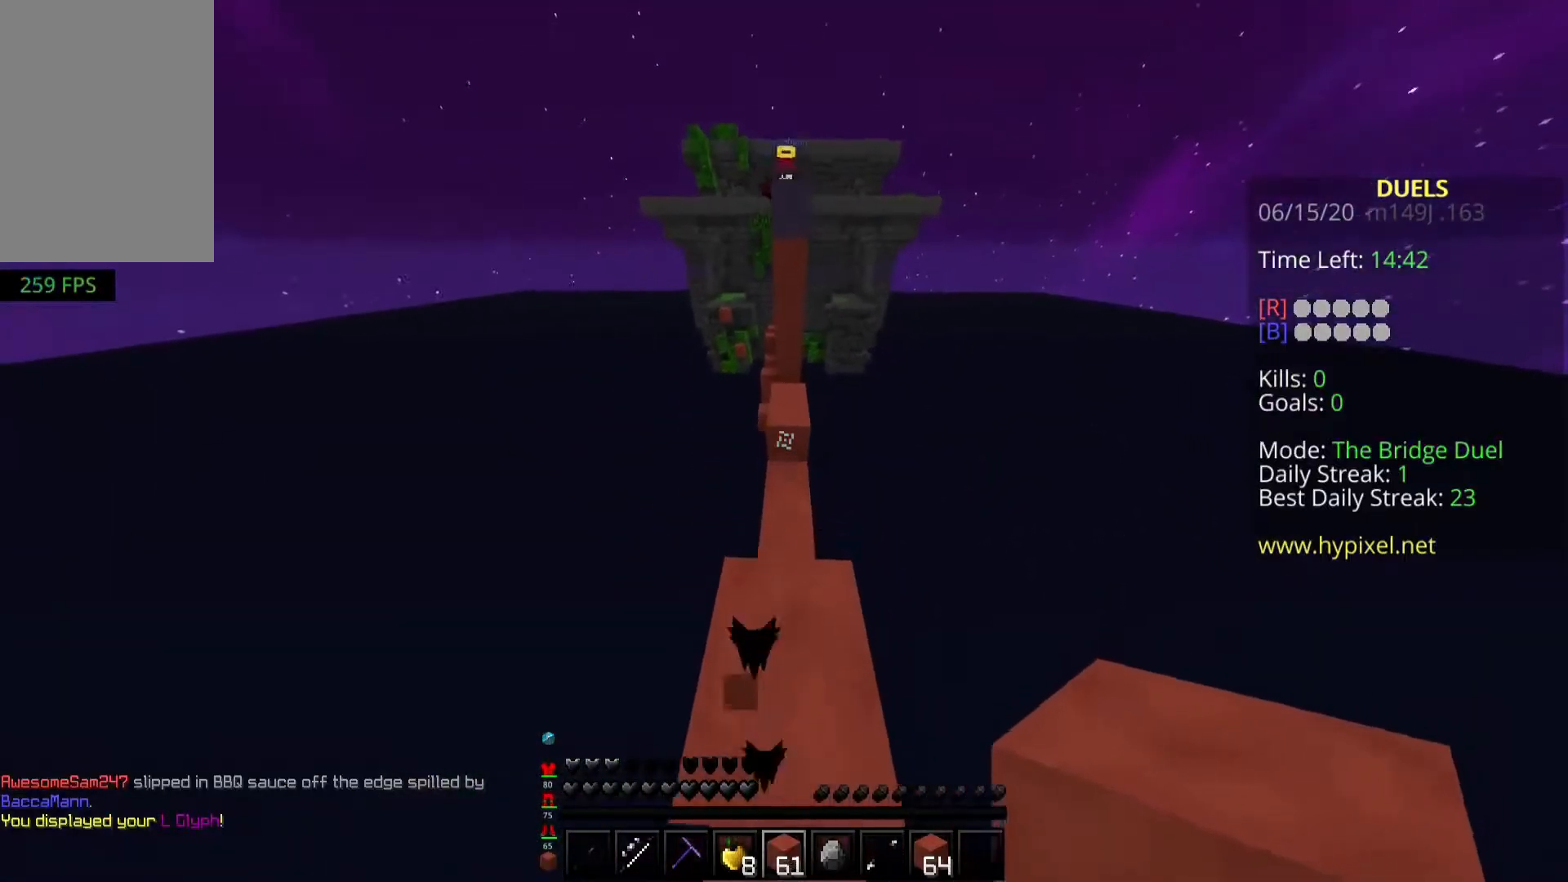
{"keys": ["s", "space", "w"], "mouse": ["right"], "events": [[83, "mouse_right", "down"], [283, "space", "down"], [333, "s", "down"], [400, "w", "up"], [483, "w", "down"]]}
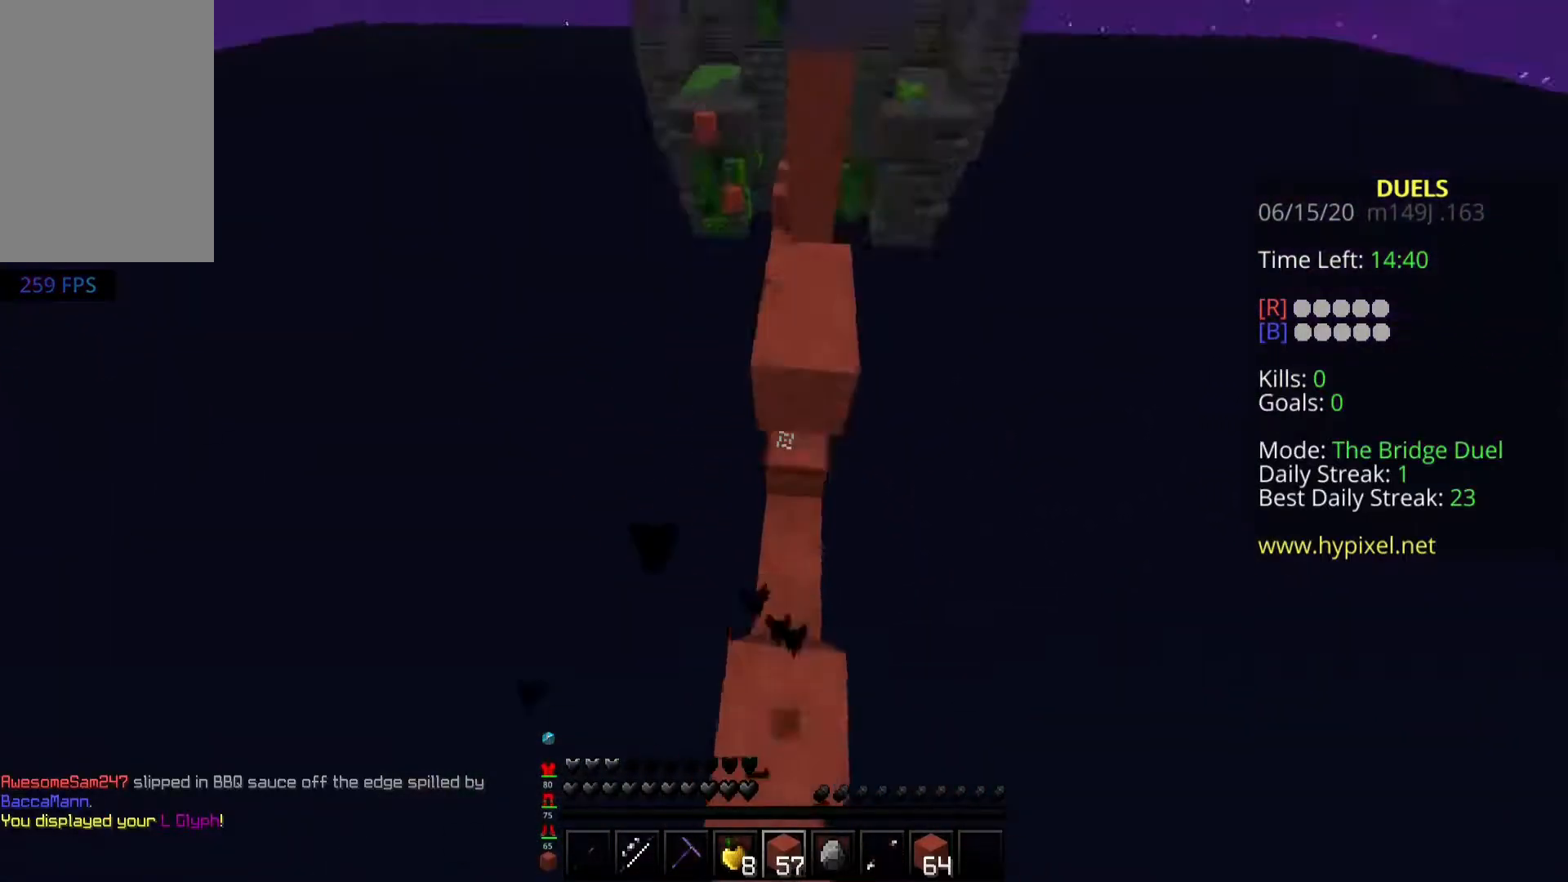
{"keys": ["s", "space"], "mouse": ["right"], "events": [[450, "w", "up"]]}
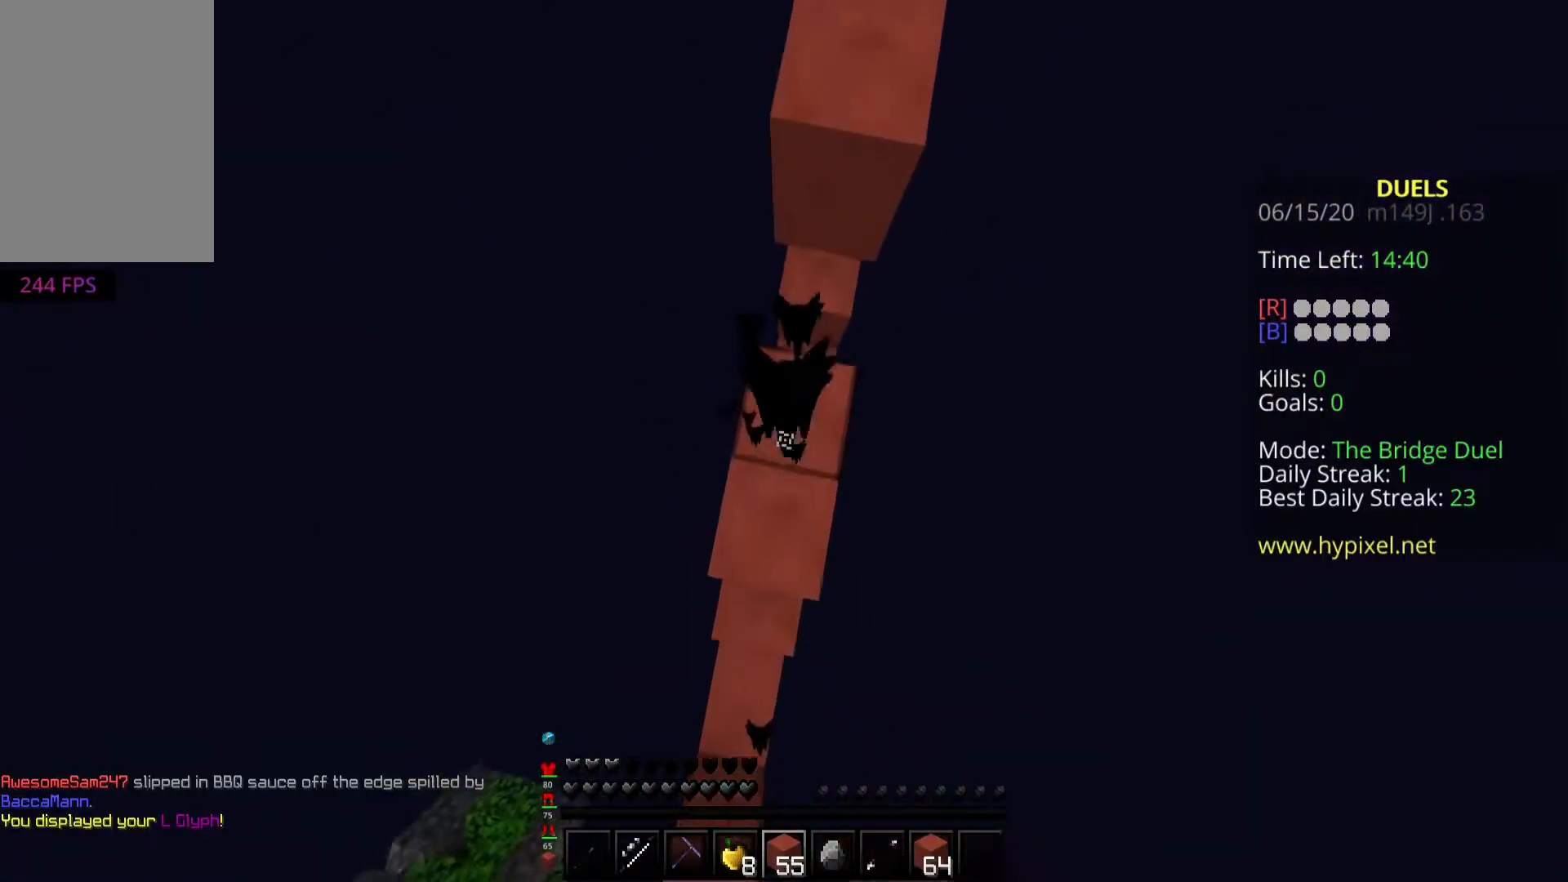
{"keys": ["space", "w"], "mouse": ["right"], "events": [[283, "w", "down"], [350, "s", "up"]]}
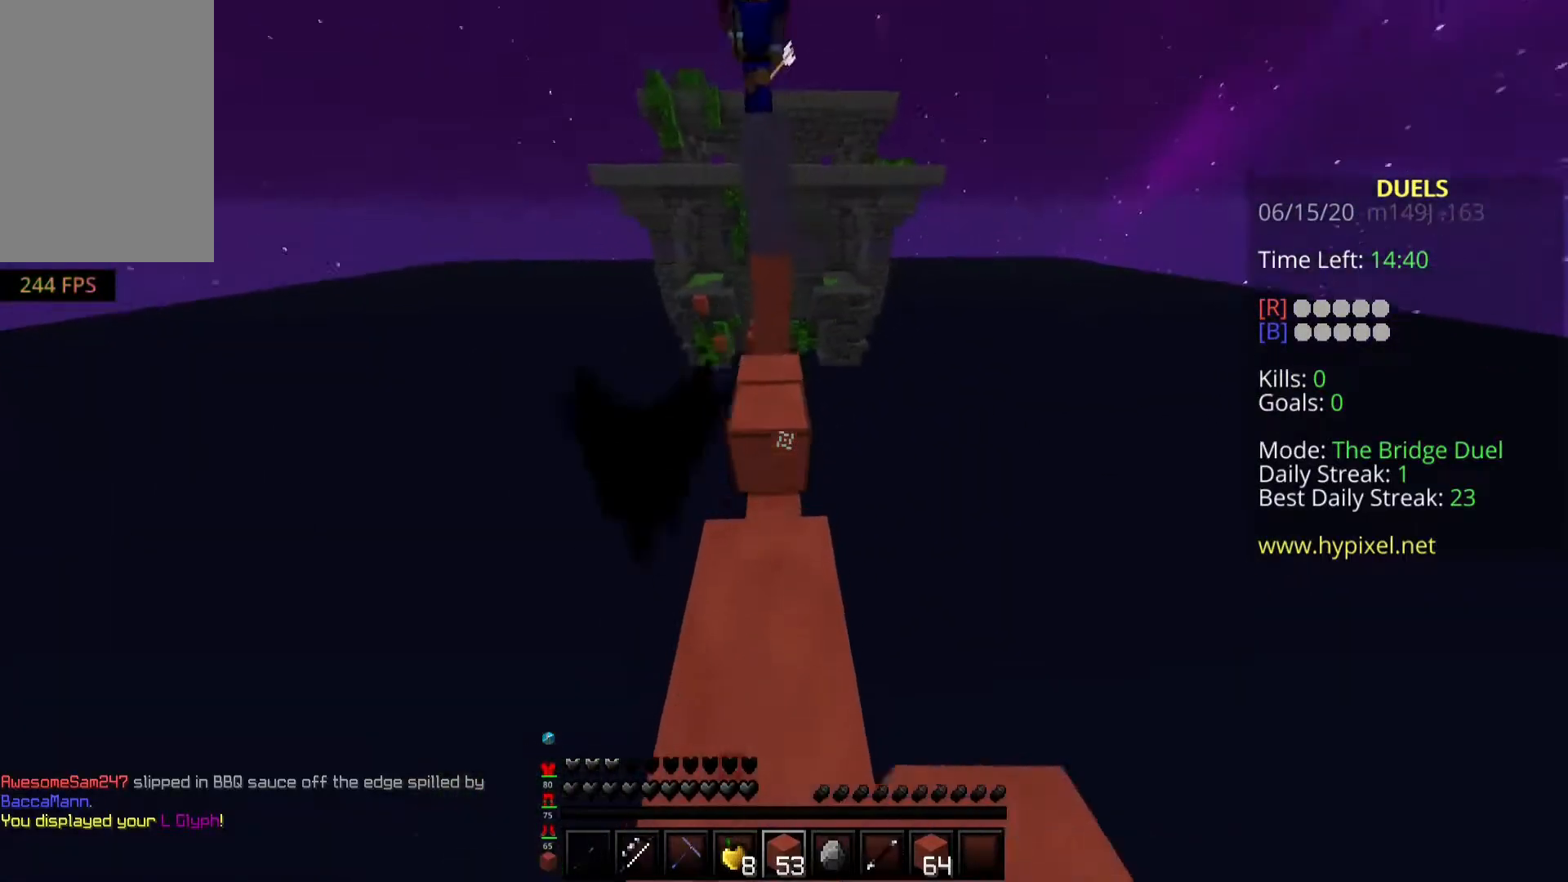
{"keys": ["s", "space"], "mouse": ["right"], "events": [[350, "s", "down"], [500, "w", "up"]]}